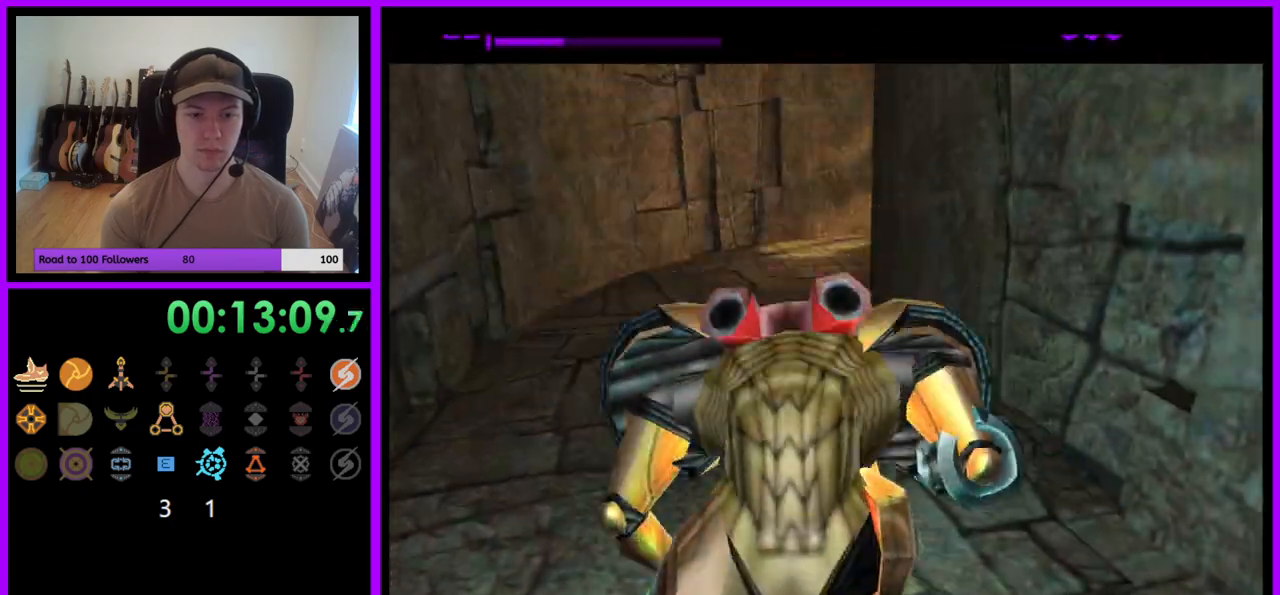
Gameplay with a controller (Nintendo layout); each line is a JSON object with the inputs held at the frame after it. "events" lists button and stick changes between this image and that frame as [ms after this image, input, new state], when the widget could be followed in between. Not read: L3 R3.
{"buttons": [], "left_stick": "up", "right_stick": "center", "events": []}
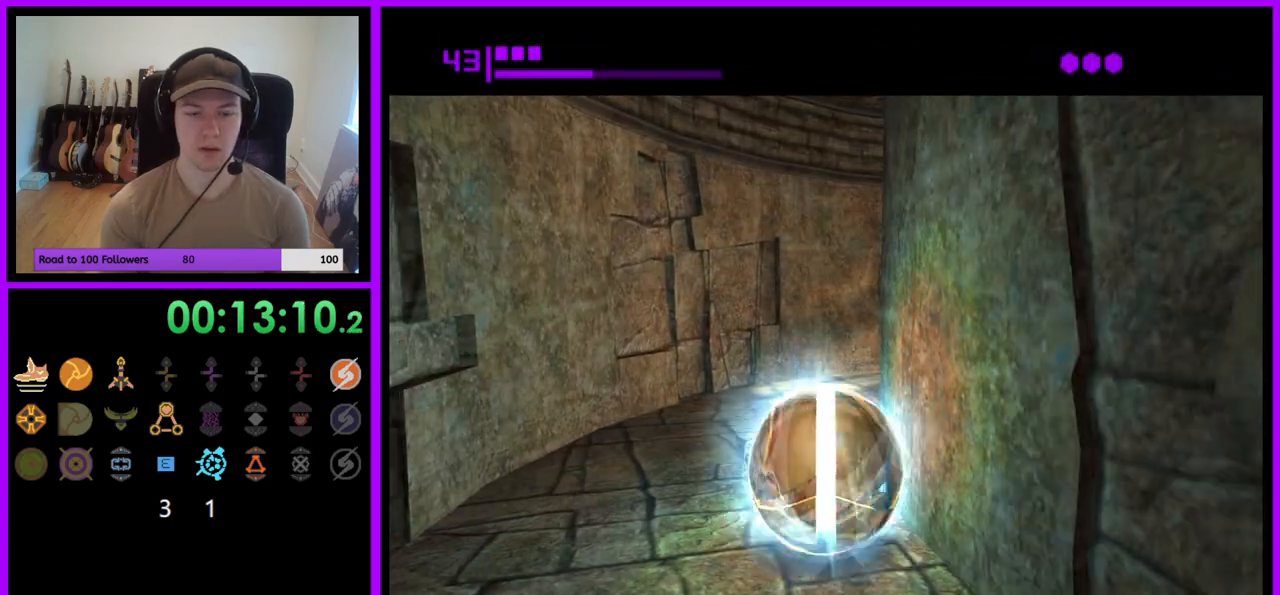
{"buttons": [], "left_stick": "up-right", "right_stick": "center", "events": [[133, "left_stick", "up-right"]]}
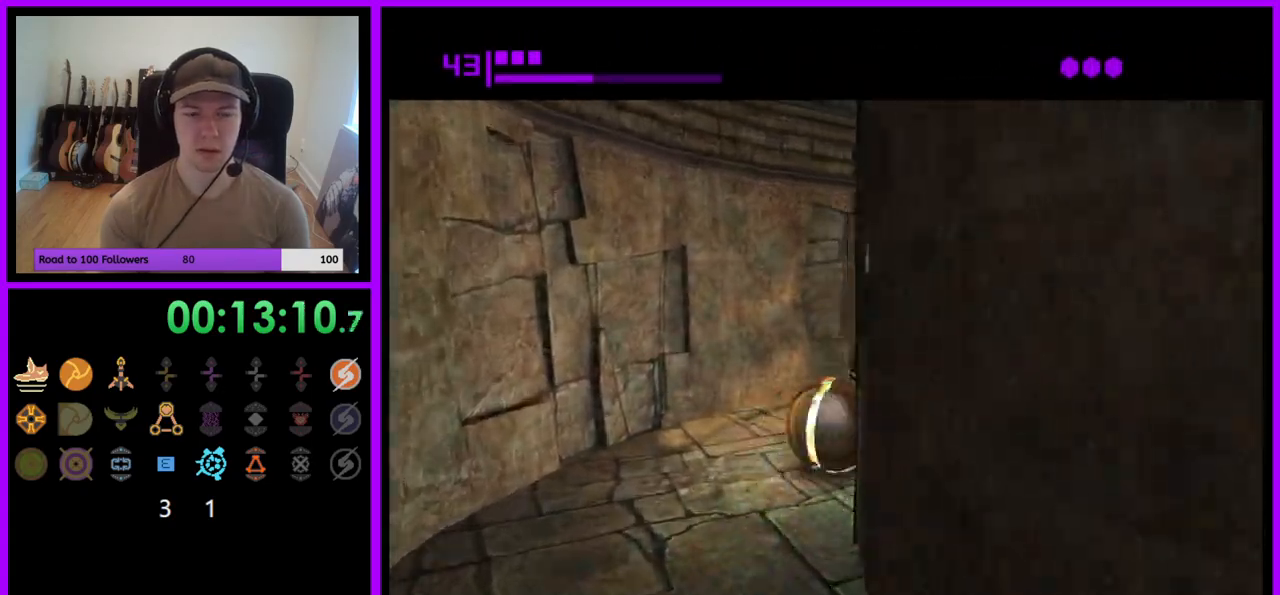
{"buttons": [], "left_stick": "up", "right_stick": "center", "events": [[367, "left_stick", "up"]]}
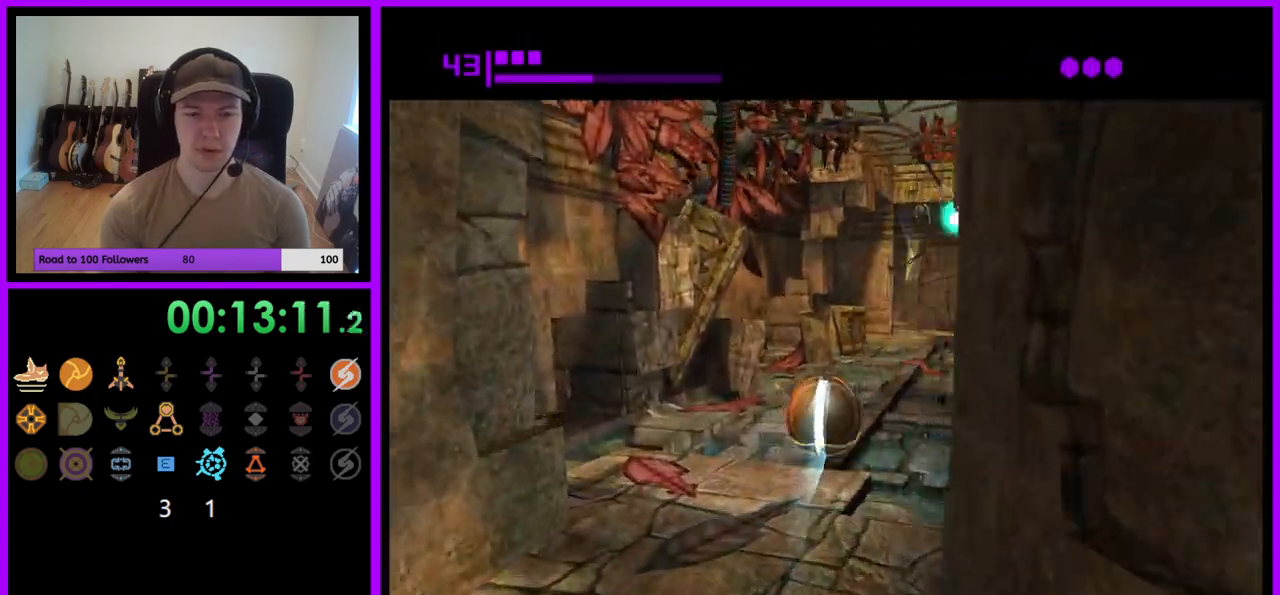
{"buttons": [], "left_stick": "up-right", "right_stick": "center", "events": [[83, "left_stick", "up-right"], [233, "left_stick", "up"], [433, "left_stick", "up-right"]]}
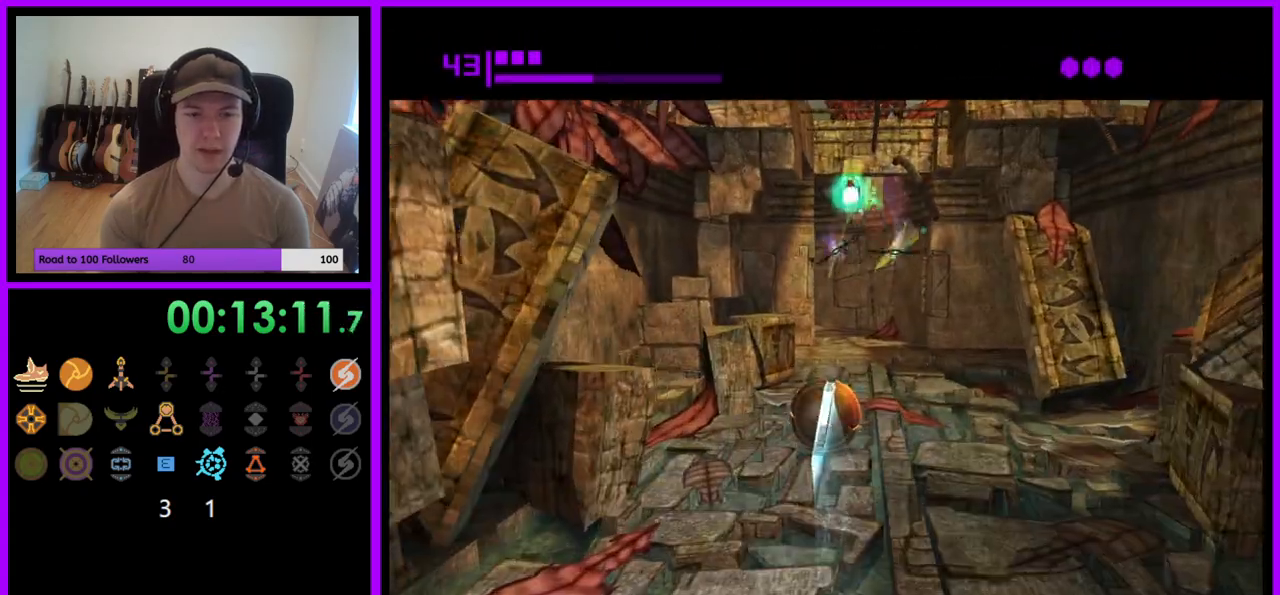
{"buttons": [], "left_stick": "up", "right_stick": "center", "events": [[33, "left_stick", "up"]]}
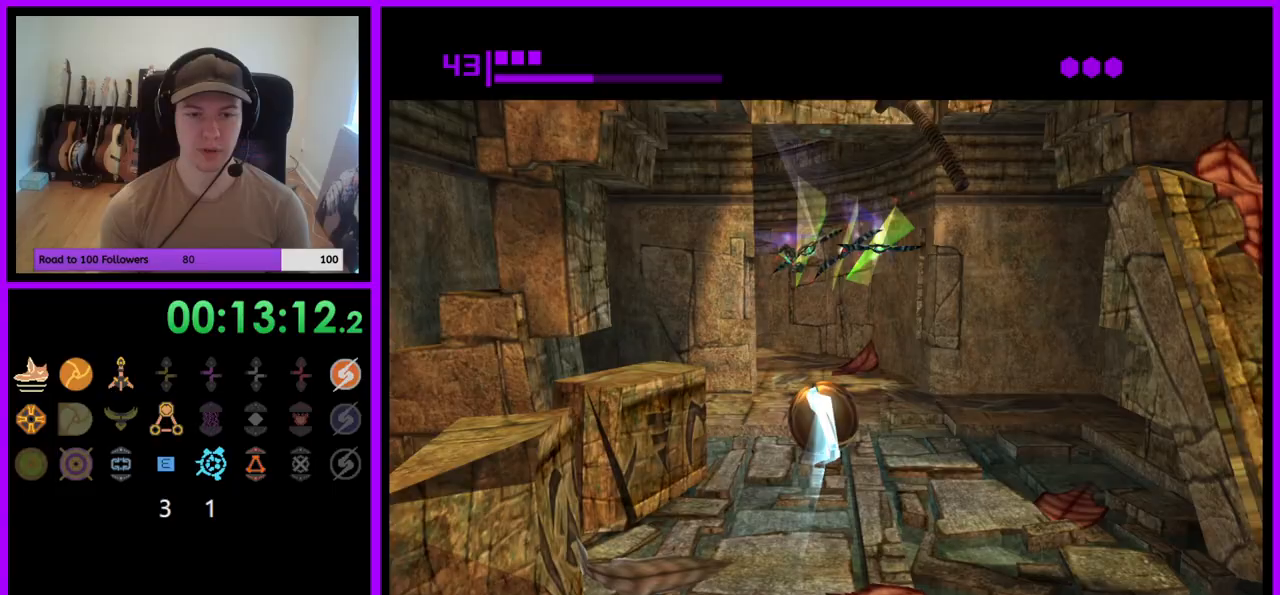
{"buttons": [], "left_stick": "left", "right_stick": "center", "events": [[433, "left_stick", "left"]]}
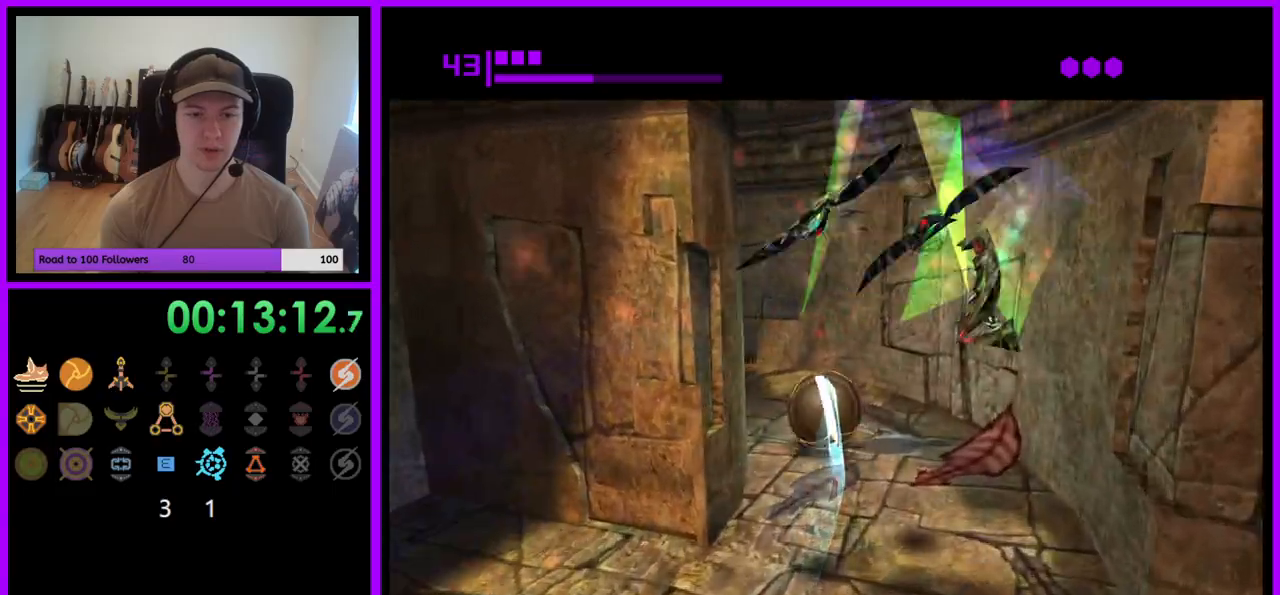
{"buttons": [], "left_stick": "up", "right_stick": "center", "events": [[33, "left_stick", "down-left"], [283, "X", "down"], [300, "left_stick", "up-left"], [400, "X", "up"], [500, "left_stick", "up"]]}
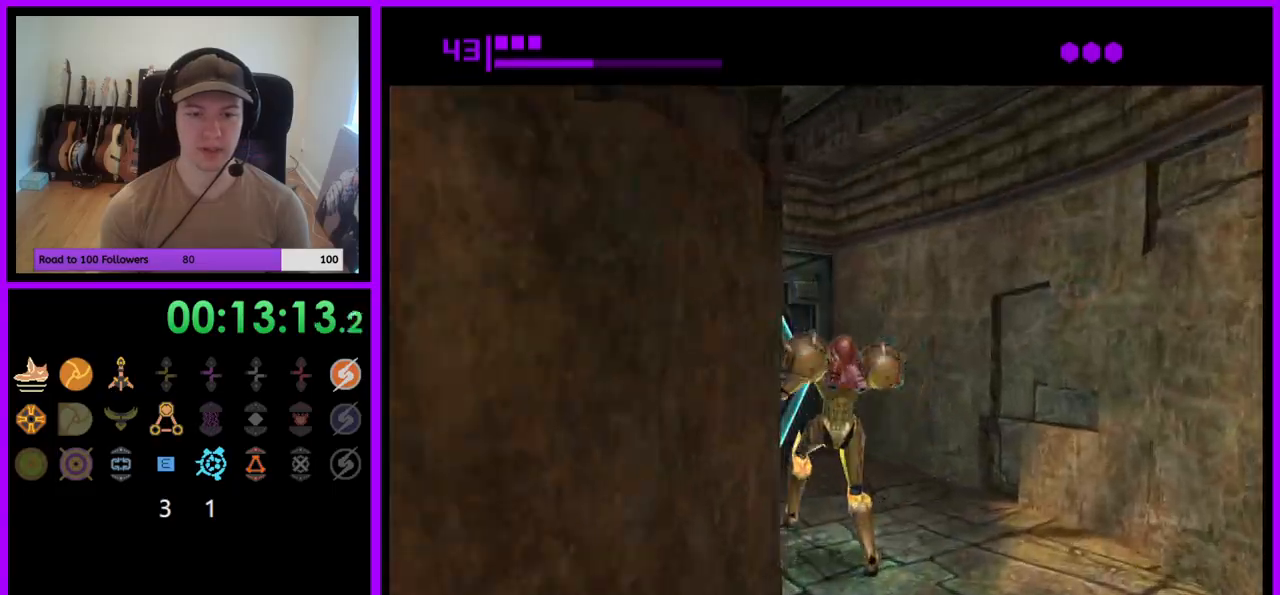
{"buttons": [], "left_stick": "up", "right_stick": "center", "events": [[267, "A", "down"], [383, "A", "up"]]}
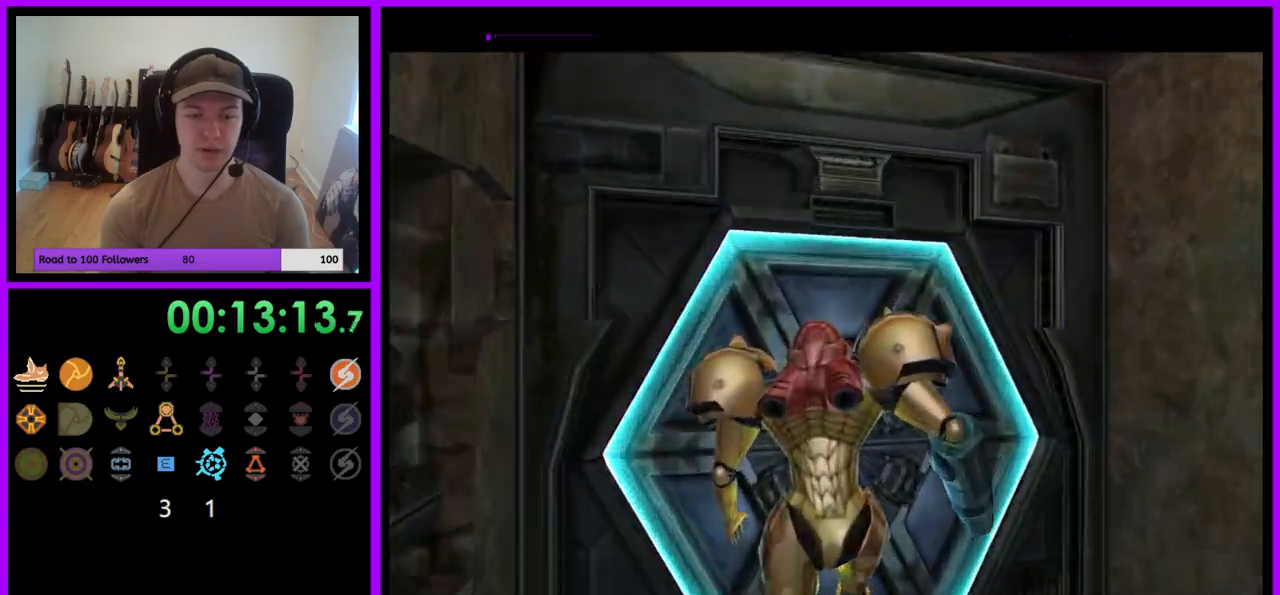
{"buttons": ["A"], "left_stick": "down-left", "right_stick": "center", "events": [[50, "left_stick", "up-left"], [100, "A", "down"], [183, "A", "up"], [183, "left_stick", "left"], [317, "left_stick", "down-left"], [450, "A", "down"]]}
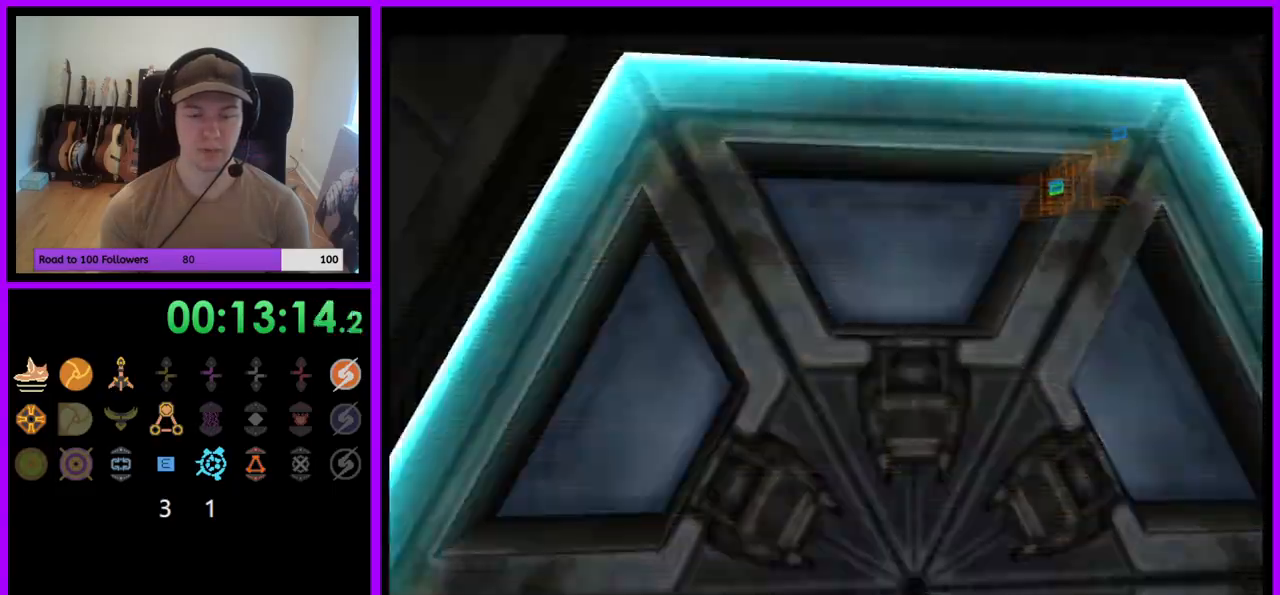
{"buttons": [], "left_stick": "center", "right_stick": "center", "events": [[17, "A", "up"], [100, "left_stick", "down-right"], [133, "A", "down"], [200, "left_stick", "center"], [217, "A", "up"], [383, "A", "down"], [433, "A", "up"]]}
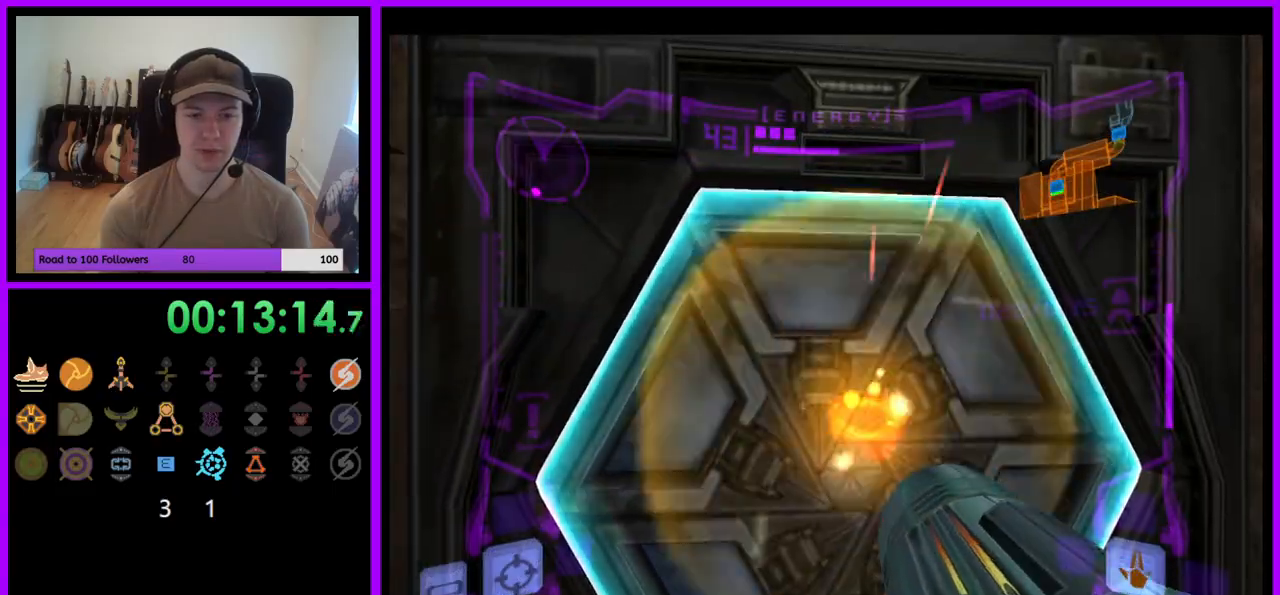
{"buttons": ["L1"], "left_stick": "up", "right_stick": "center", "events": [[317, "left_stick", "up"], [333, "L1", "down"]]}
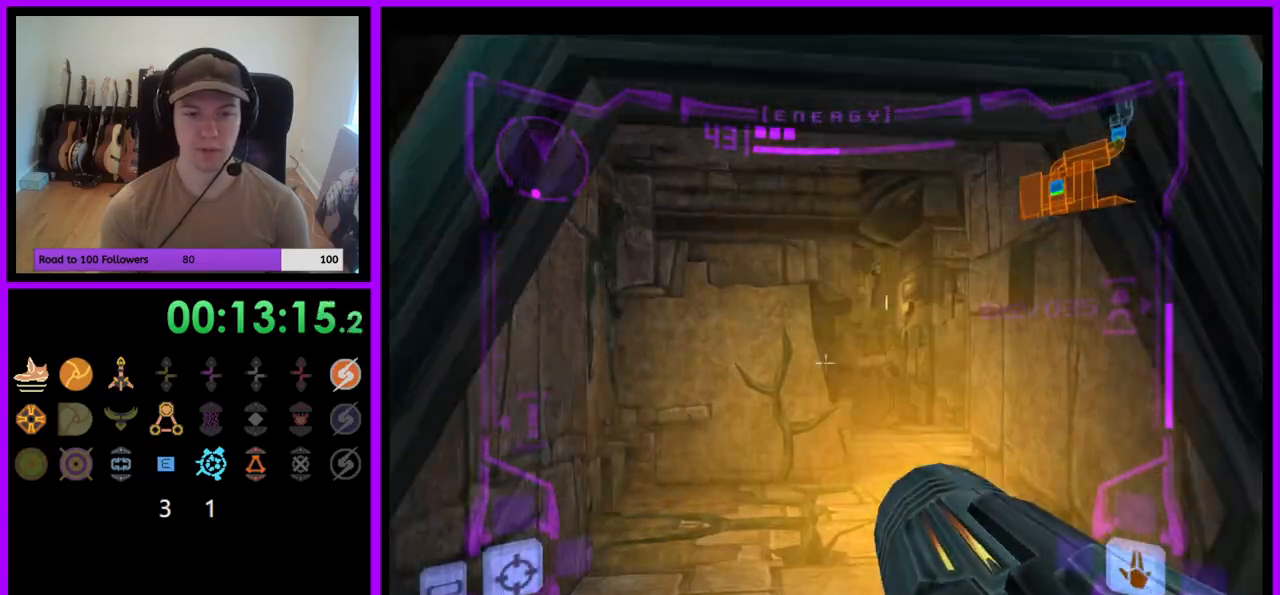
{"buttons": ["L1"], "left_stick": "up", "right_stick": "center", "events": []}
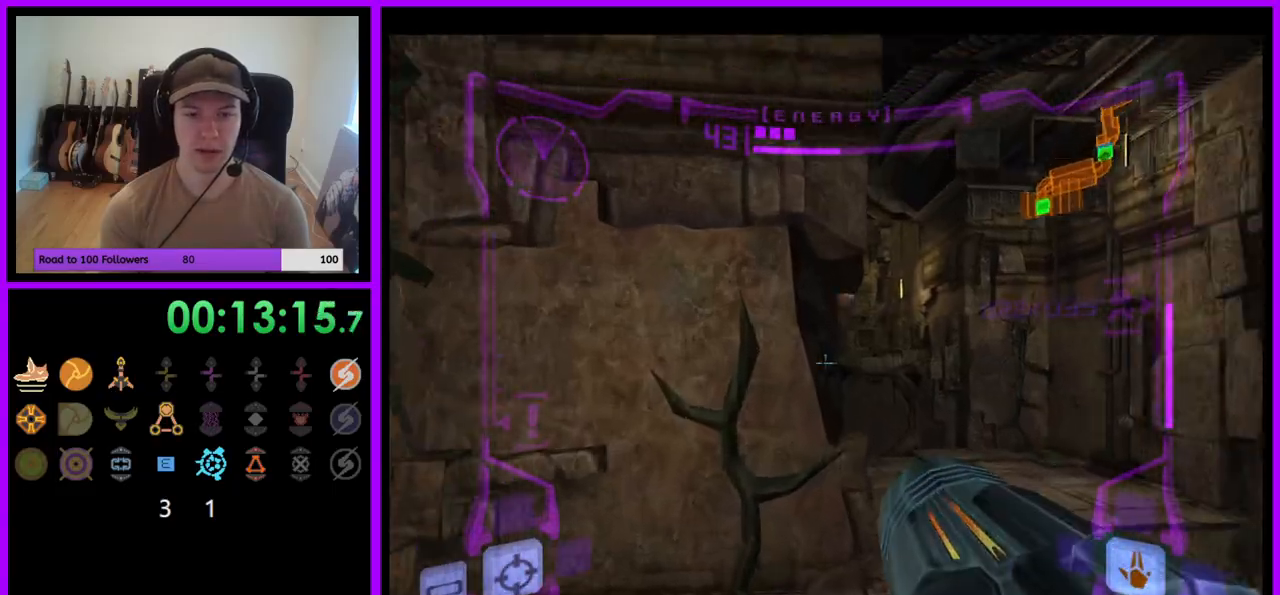
{"buttons": ["L1"], "left_stick": "up", "right_stick": "center", "events": [[183, "left_stick", "up-right"], [500, "left_stick", "up"]]}
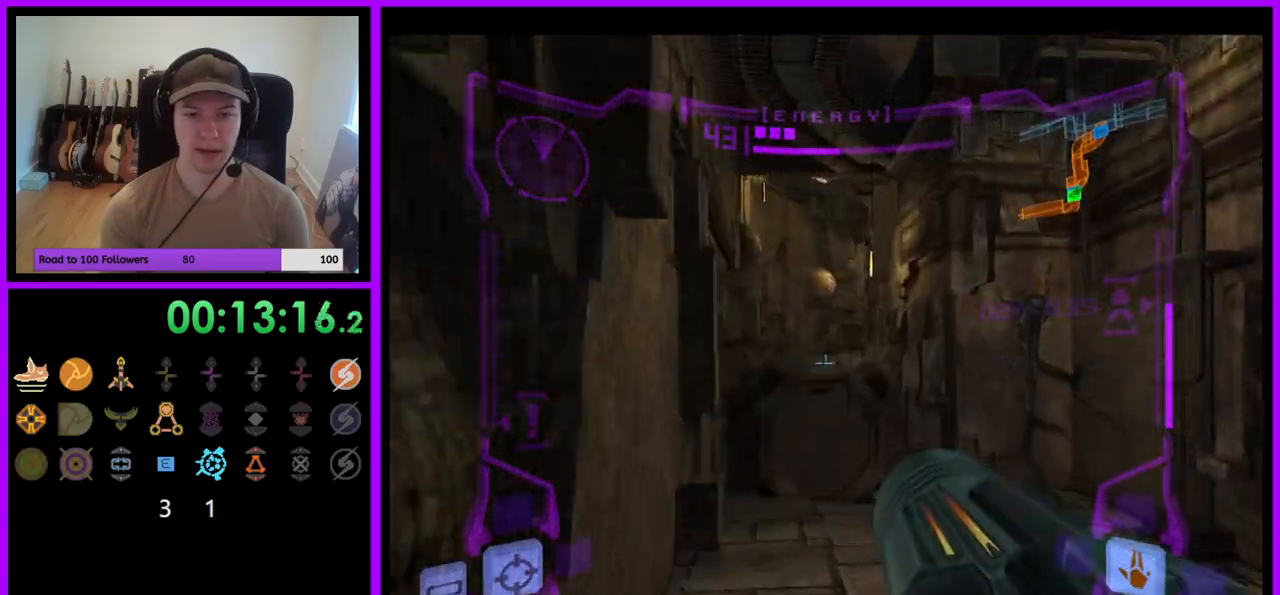
{"buttons": ["L1"], "left_stick": "up", "right_stick": "center", "events": []}
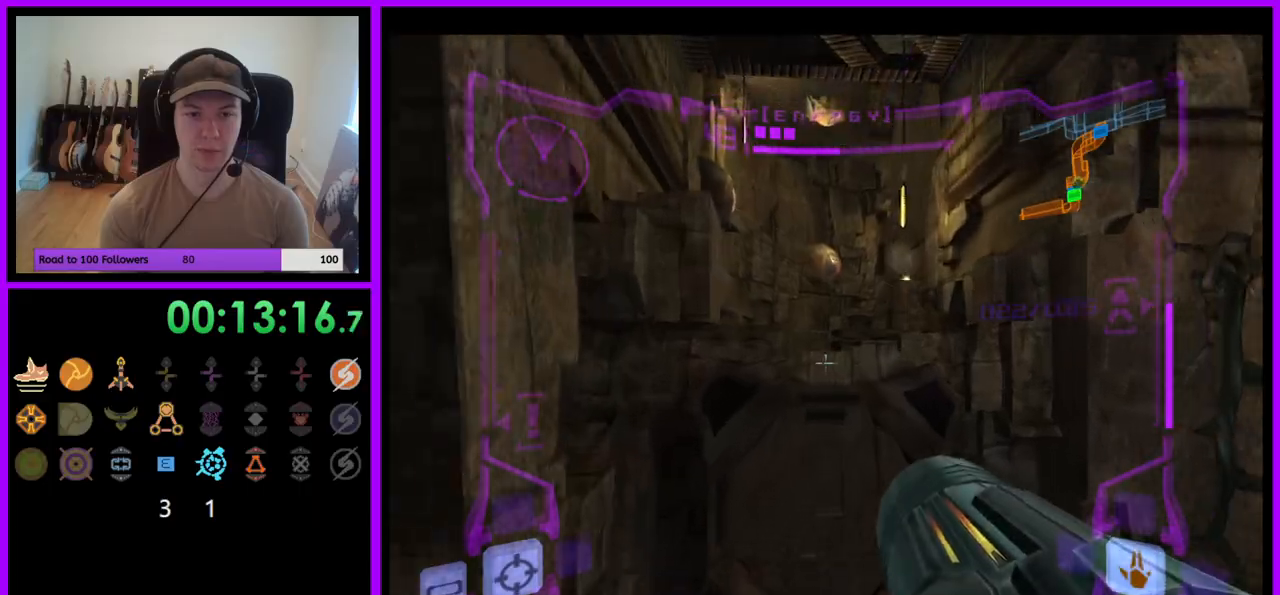
{"buttons": [], "left_stick": "left", "right_stick": "center", "events": [[100, "B", "down"], [250, "B", "up"], [383, "L1", "up"], [500, "left_stick", "left"]]}
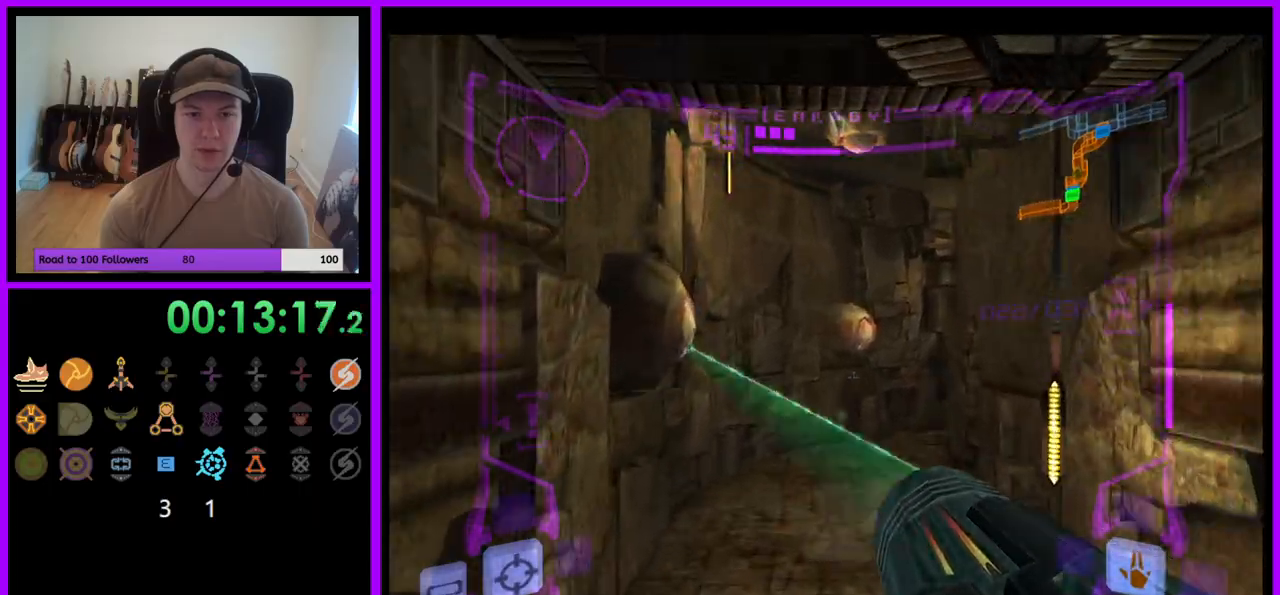
{"buttons": [], "left_stick": "up-right", "right_stick": "center", "events": [[267, "A", "down"], [300, "left_stick", "up-right"], [317, "A", "up"]]}
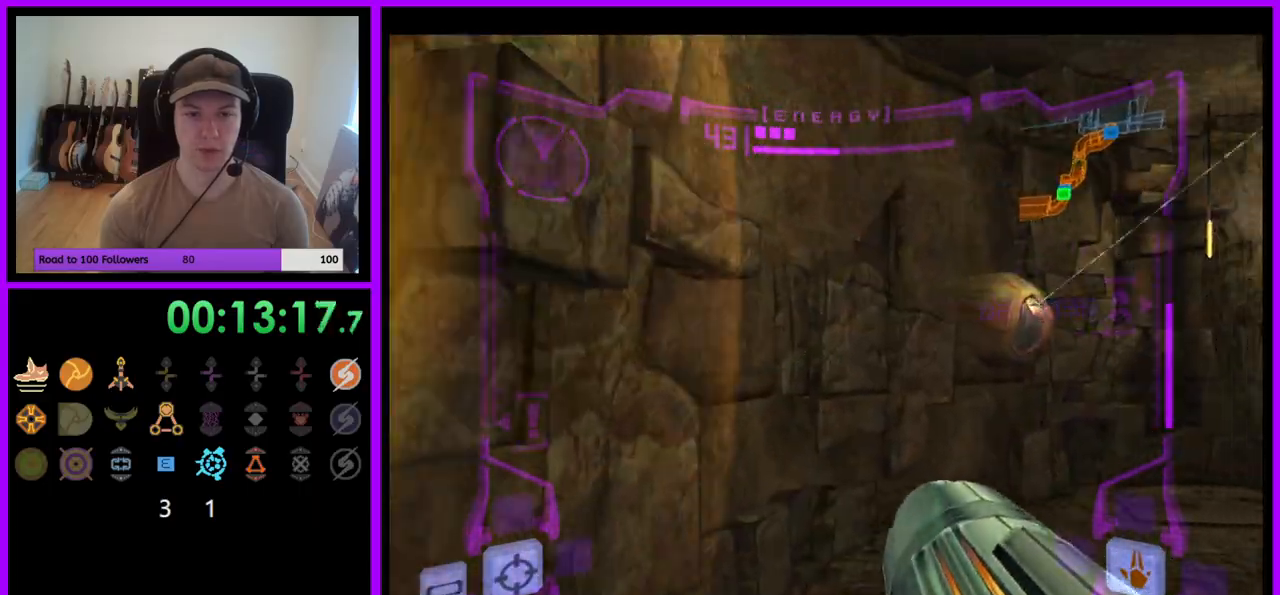
{"buttons": [], "left_stick": "up-right", "right_stick": "center", "events": [[267, "A", "down"], [350, "A", "up"]]}
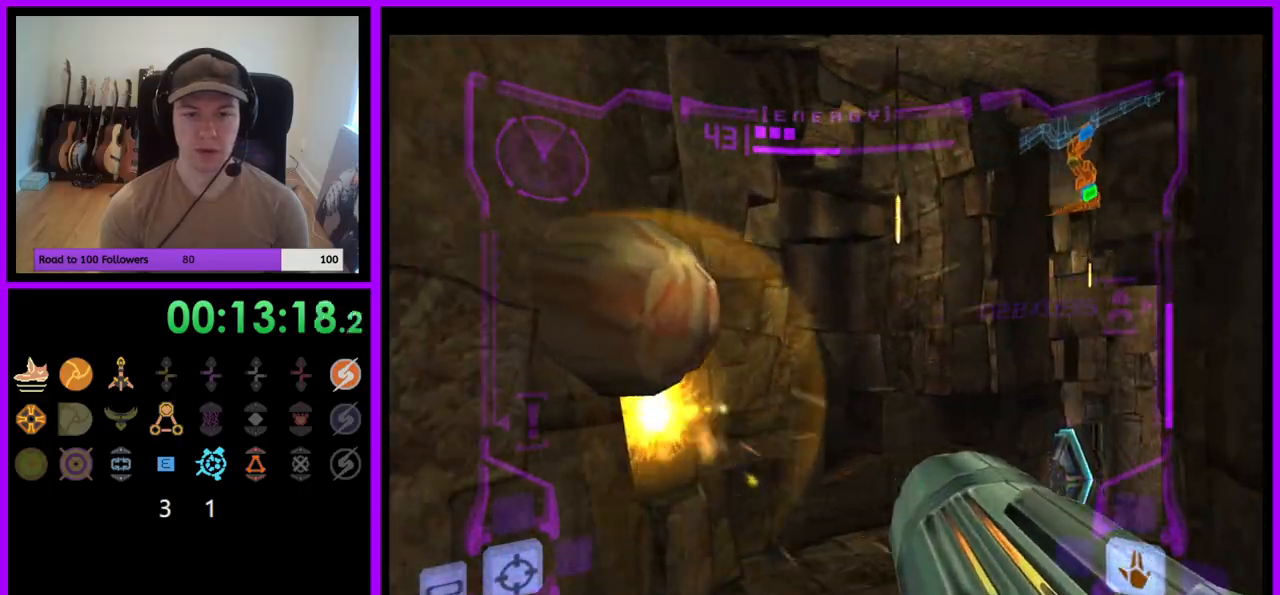
{"buttons": ["B", "L1"], "left_stick": "up-right", "right_stick": "center", "events": [[33, "left_stick", "up"], [383, "left_stick", "up-right"], [400, "L1", "down"], [483, "B", "down"]]}
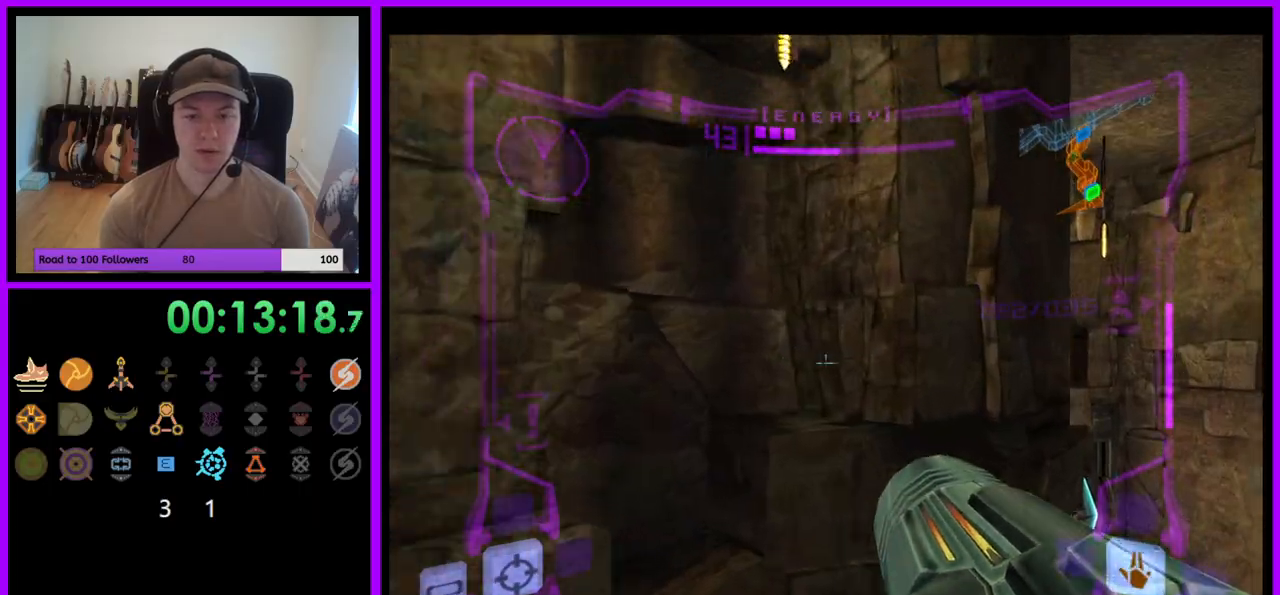
{"buttons": ["L1"], "left_stick": "up-right", "right_stick": "center", "events": [[50, "B", "up"]]}
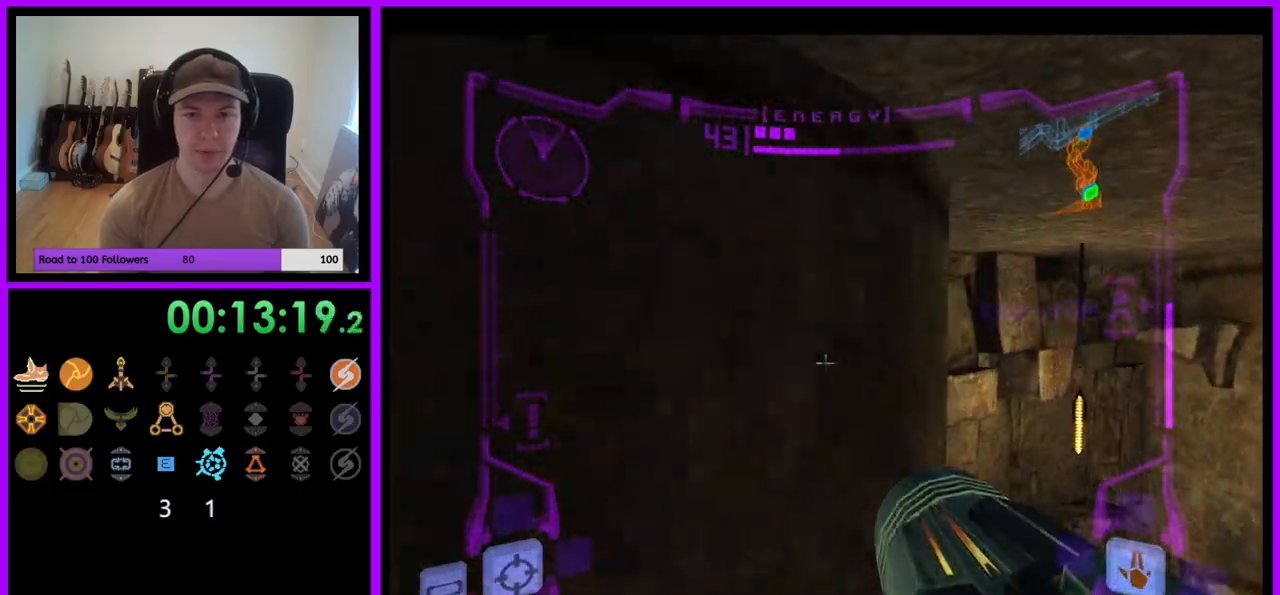
{"buttons": [], "left_stick": "center", "right_stick": "center", "events": [[467, "L1", "up"], [483, "left_stick", "center"]]}
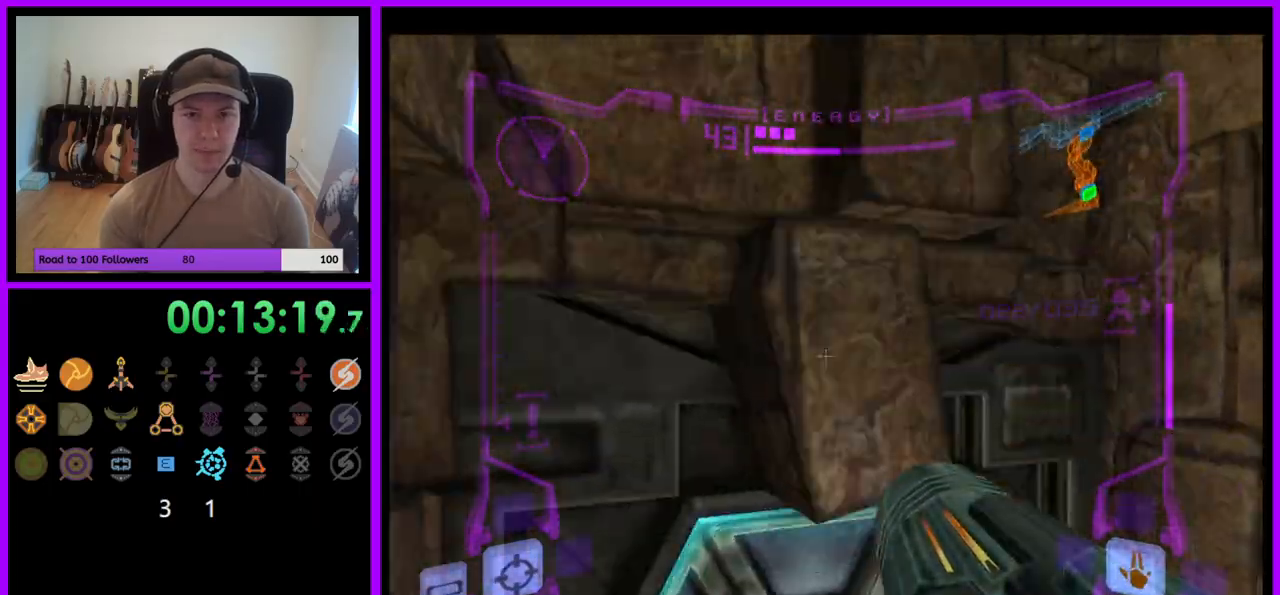
{"buttons": [], "left_stick": "down-right", "right_stick": "center", "events": [[33, "A", "down"], [67, "left_stick", "left"], [117, "A", "up"], [300, "left_stick", "center"], [483, "left_stick", "down-right"]]}
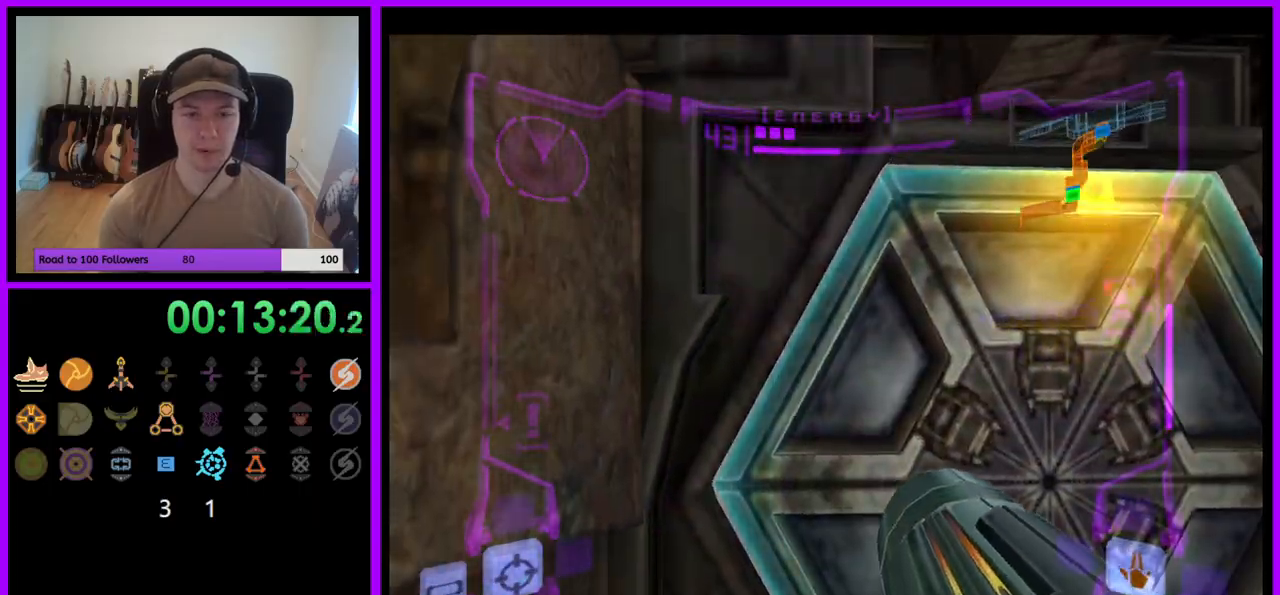
{"buttons": [], "left_stick": "center", "right_stick": "center", "events": [[33, "A", "down"], [33, "L1", "down"], [33, "left_stick", "right"], [133, "A", "up"], [250, "left_stick", "center"], [483, "L1", "up"]]}
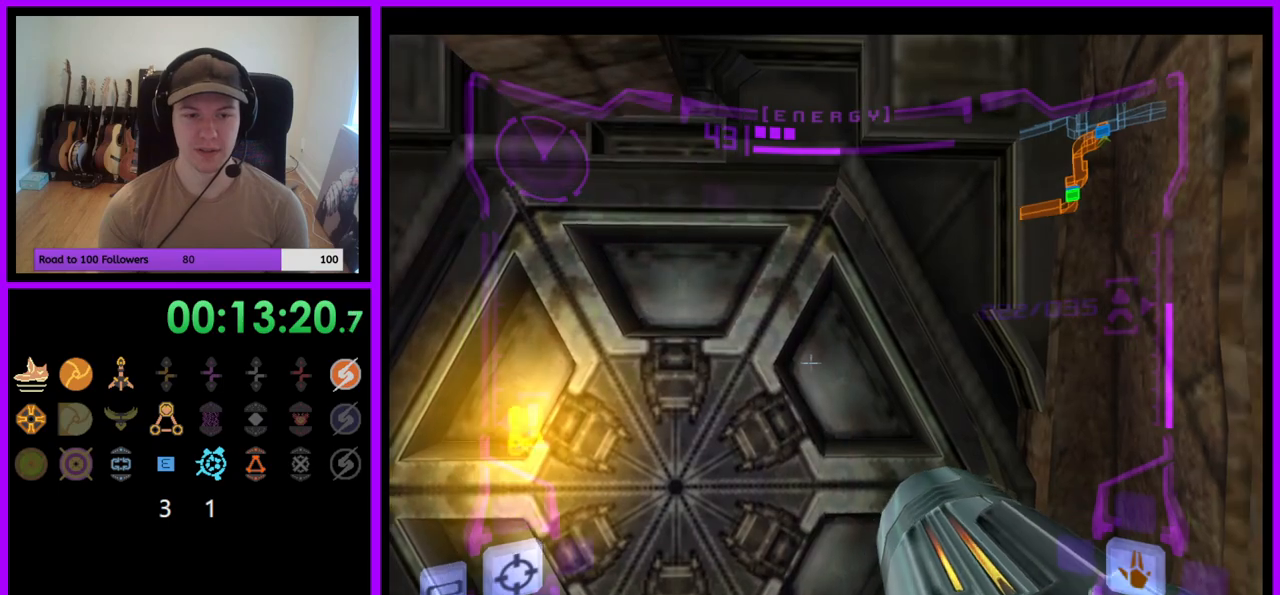
{"buttons": [], "left_stick": "center", "right_stick": "center", "events": [[83, "left_stick", "left"], [200, "left_stick", "center"]]}
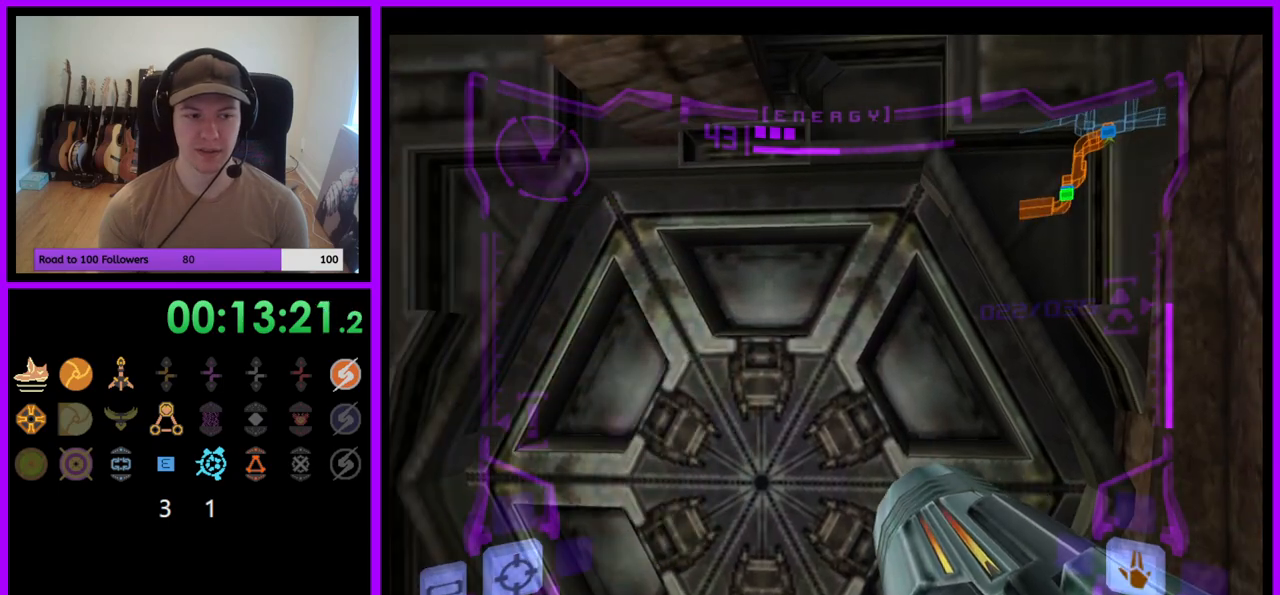
{"buttons": [], "left_stick": "center", "right_stick": "center", "events": [[233, "A", "down"], [300, "A", "up"]]}
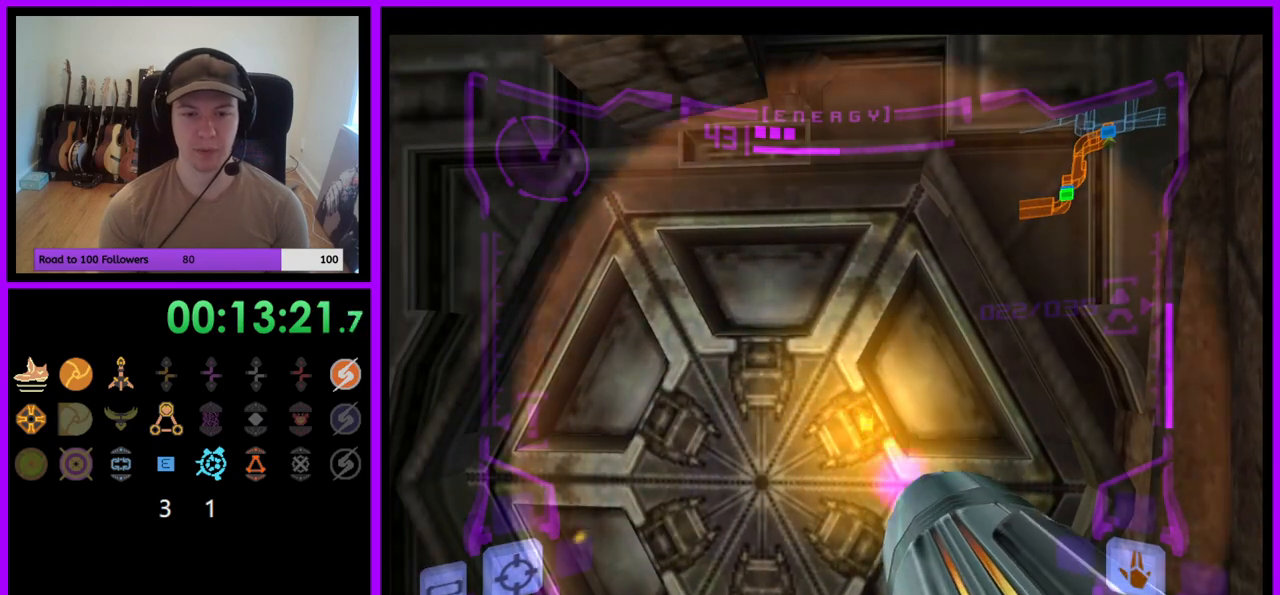
{"buttons": [], "left_stick": "center", "right_stick": "center", "events": []}
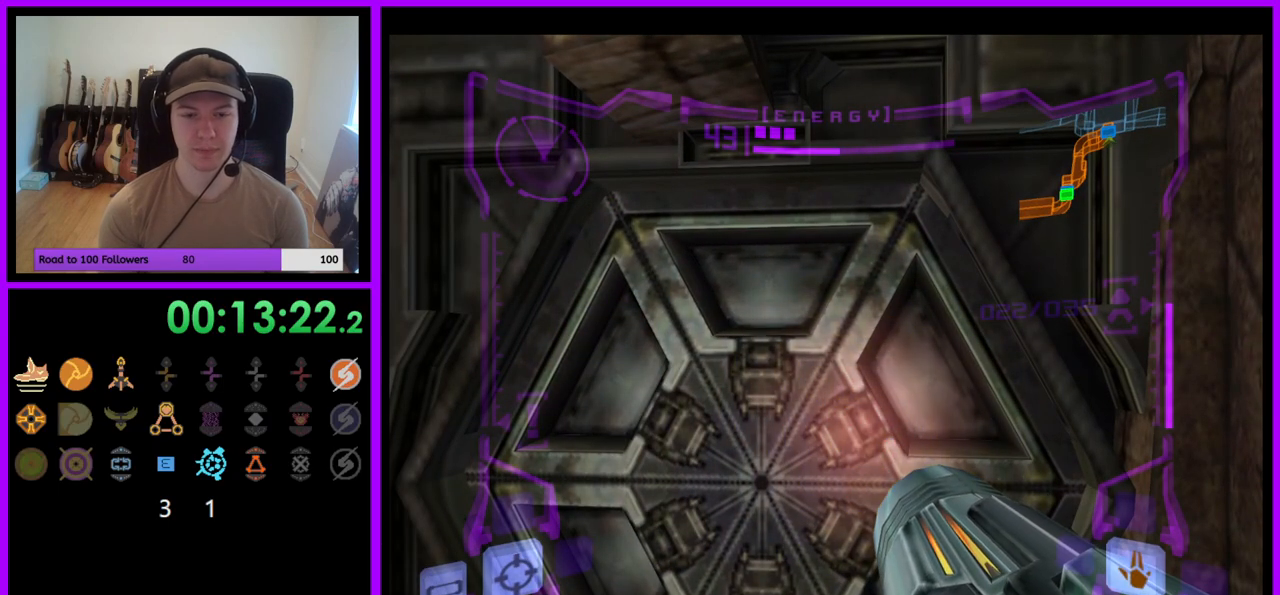
{"buttons": [], "left_stick": "center", "right_stick": "center", "events": []}
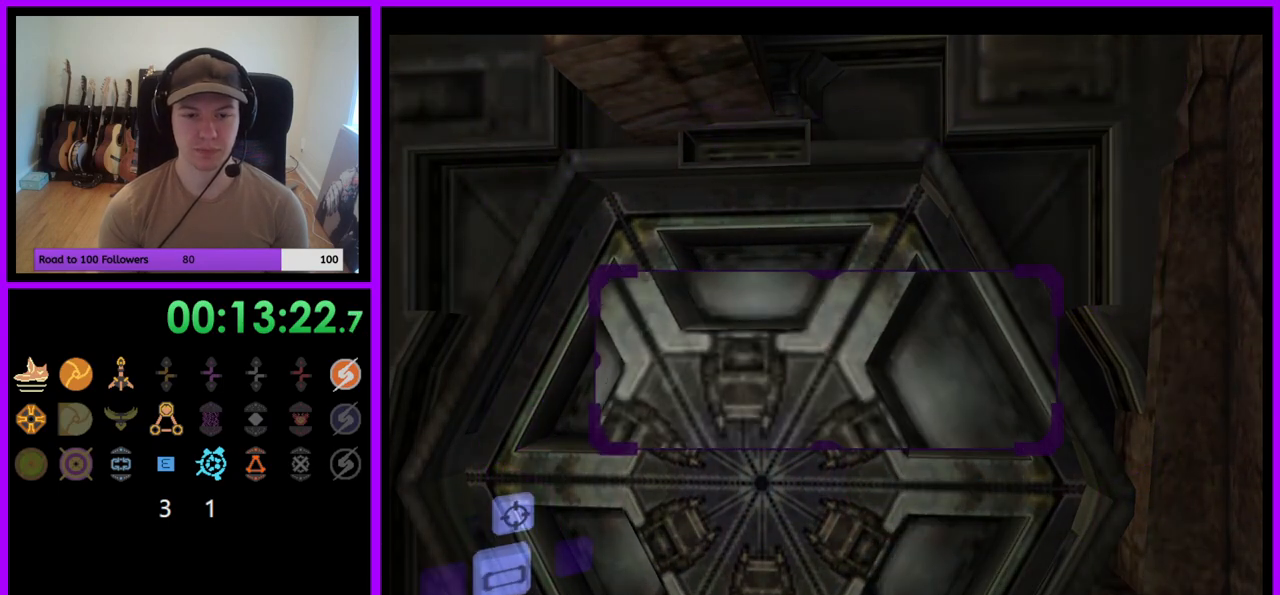
{"buttons": [], "left_stick": "up", "right_stick": "center", "events": [[500, "left_stick", "up"]]}
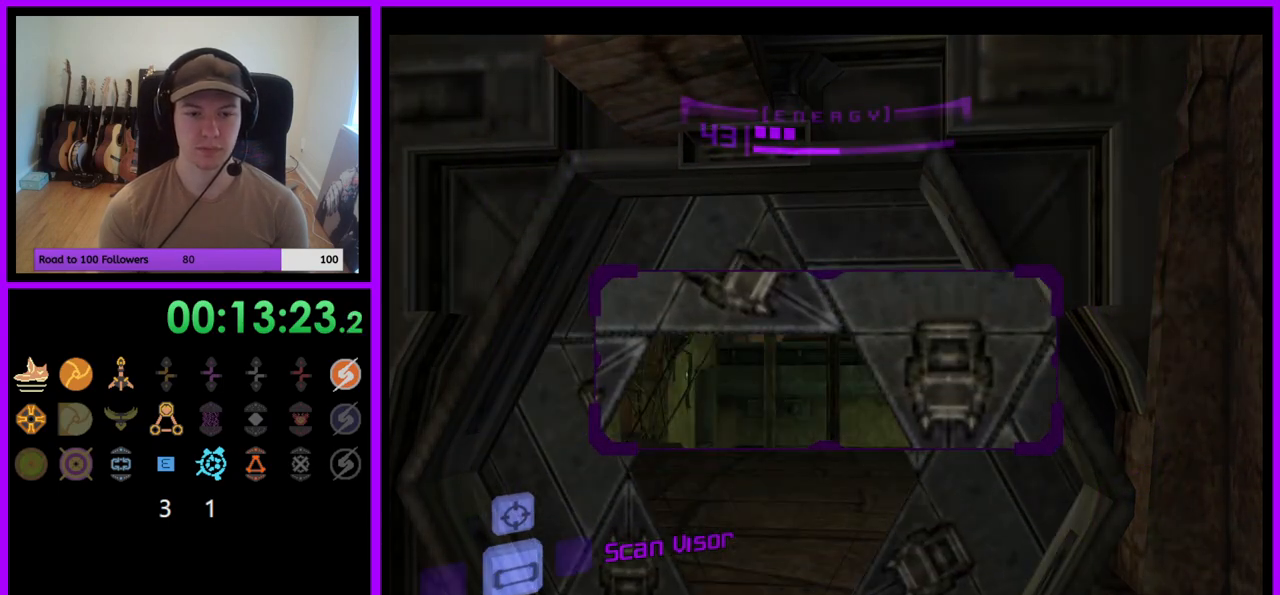
{"buttons": [], "left_stick": "up", "right_stick": "center", "events": [[33, "L1", "down"], [500, "L1", "up"]]}